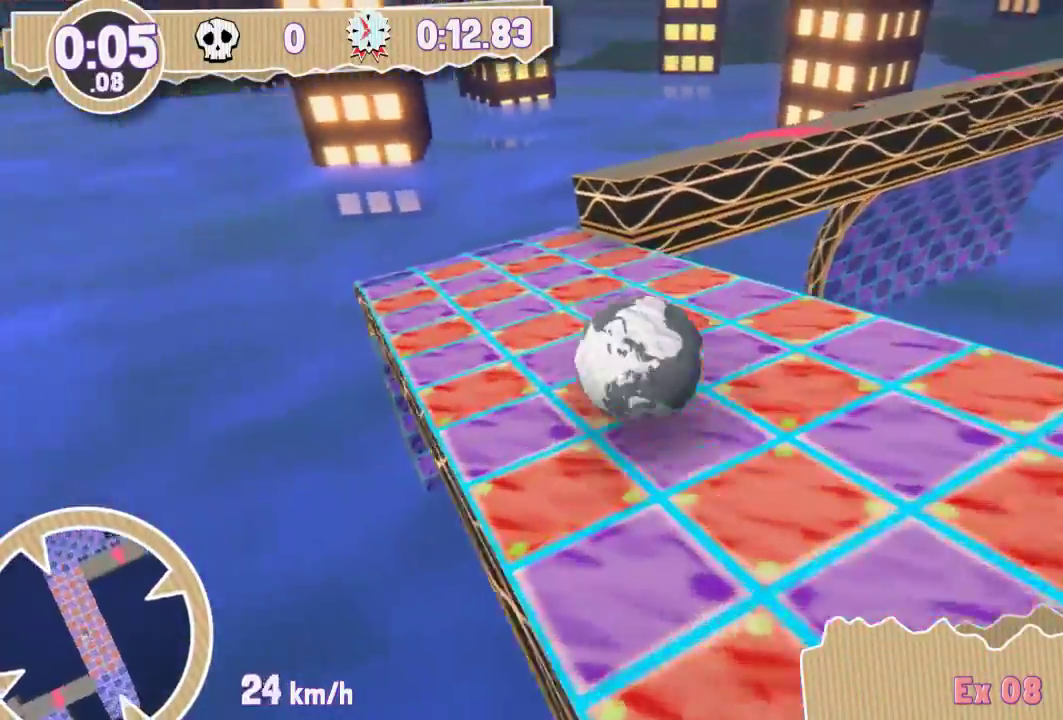
Gameplay with keyboard; each line is a JSON object with the keys held at the frame after it. "events" lists presses ("down") and releases ("up") of "down", "left", "right" and "up" between this image and that frame as [ms after this image, input, new state], when the widget could be followed in between. No other keys are recorded. Mouse input is not recorded. Not read: other_keys.
{"keys": ["left"], "events": [[133, "left", "down"]]}
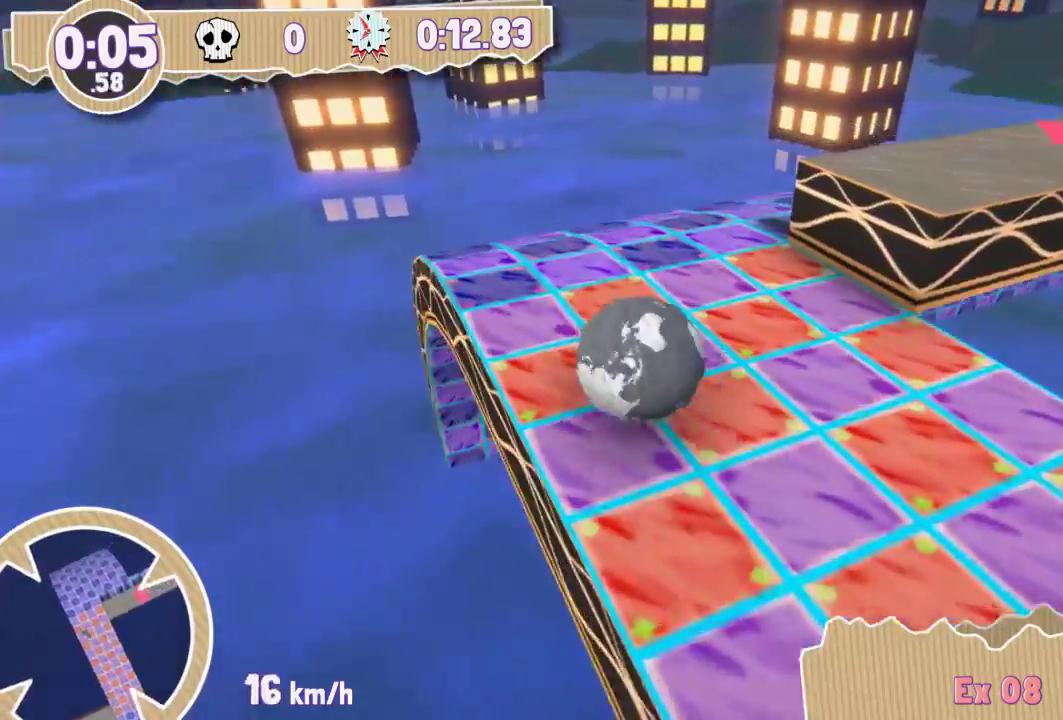
{"keys": ["left"], "events": []}
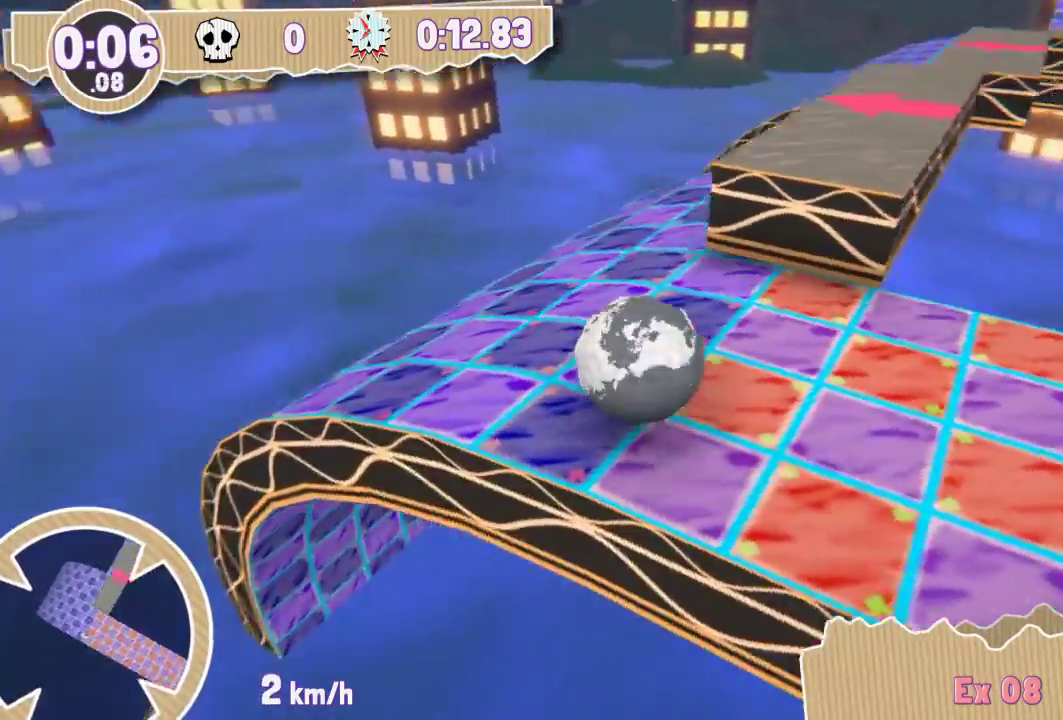
{"keys": [], "events": [[300, "left", "up"]]}
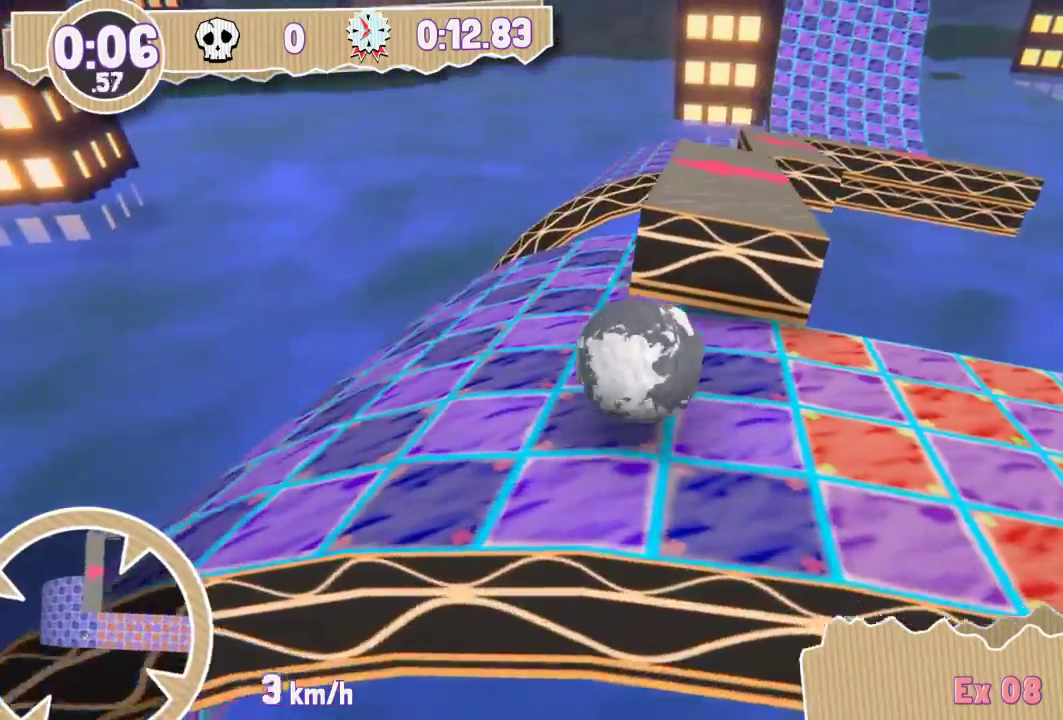
{"keys": [], "events": []}
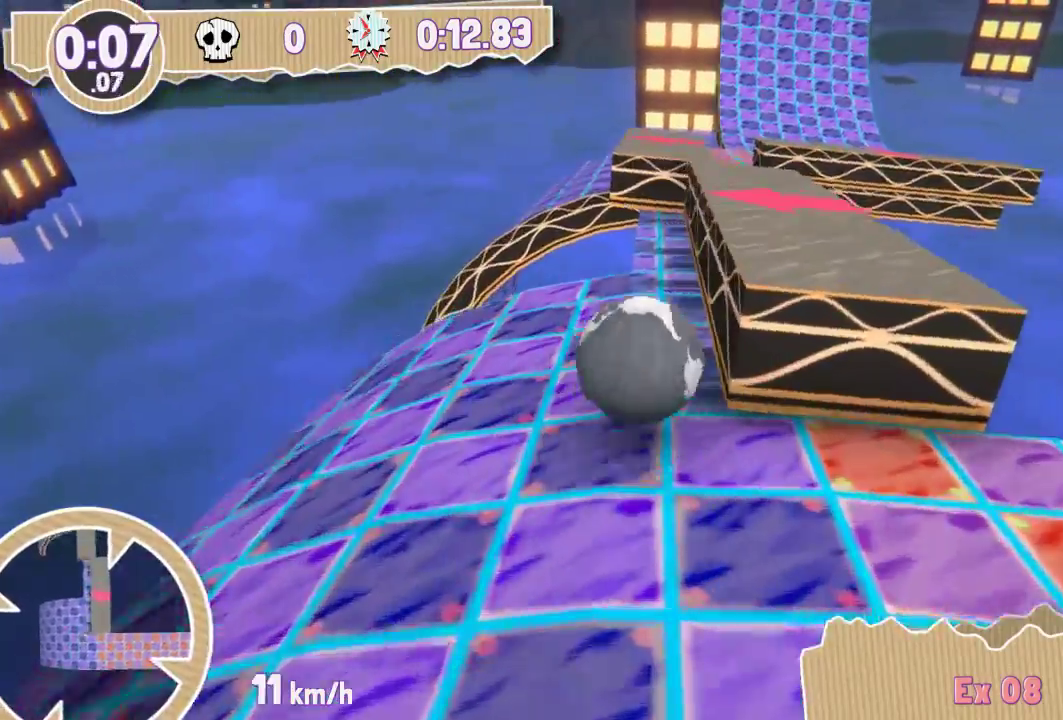
{"keys": [], "events": []}
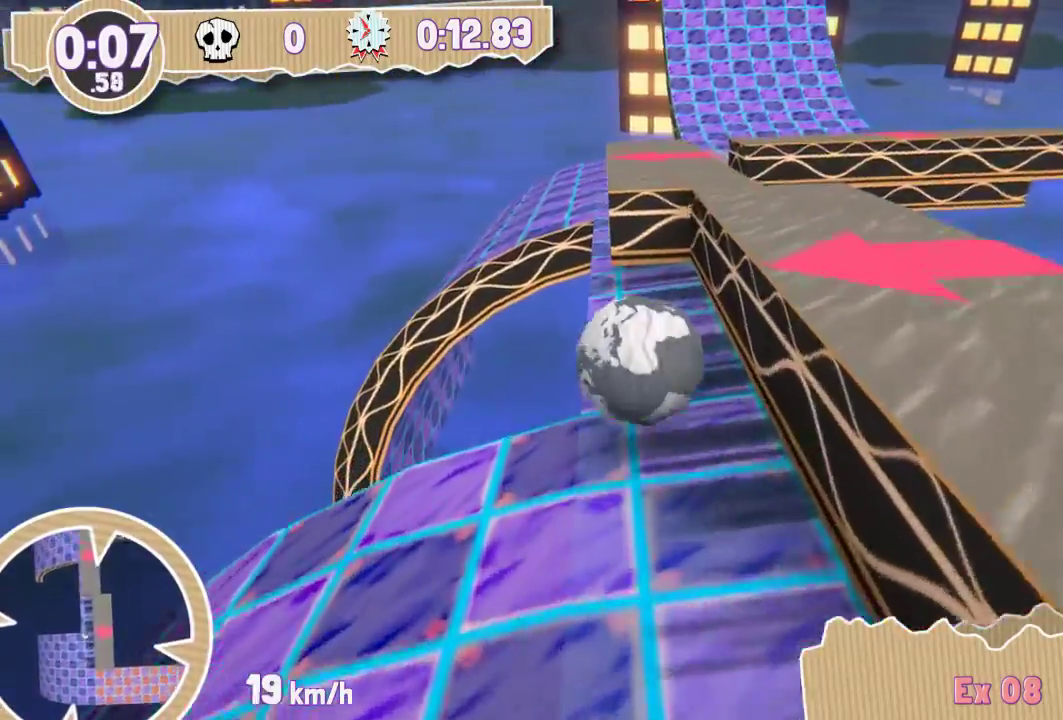
{"keys": [], "events": []}
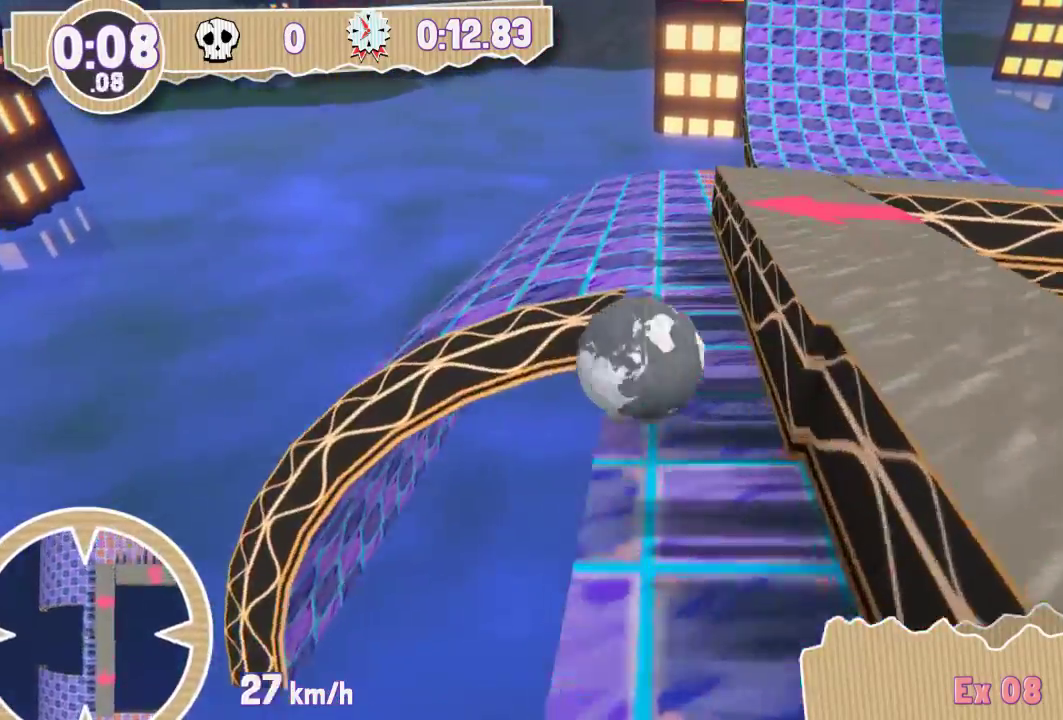
{"keys": [], "events": []}
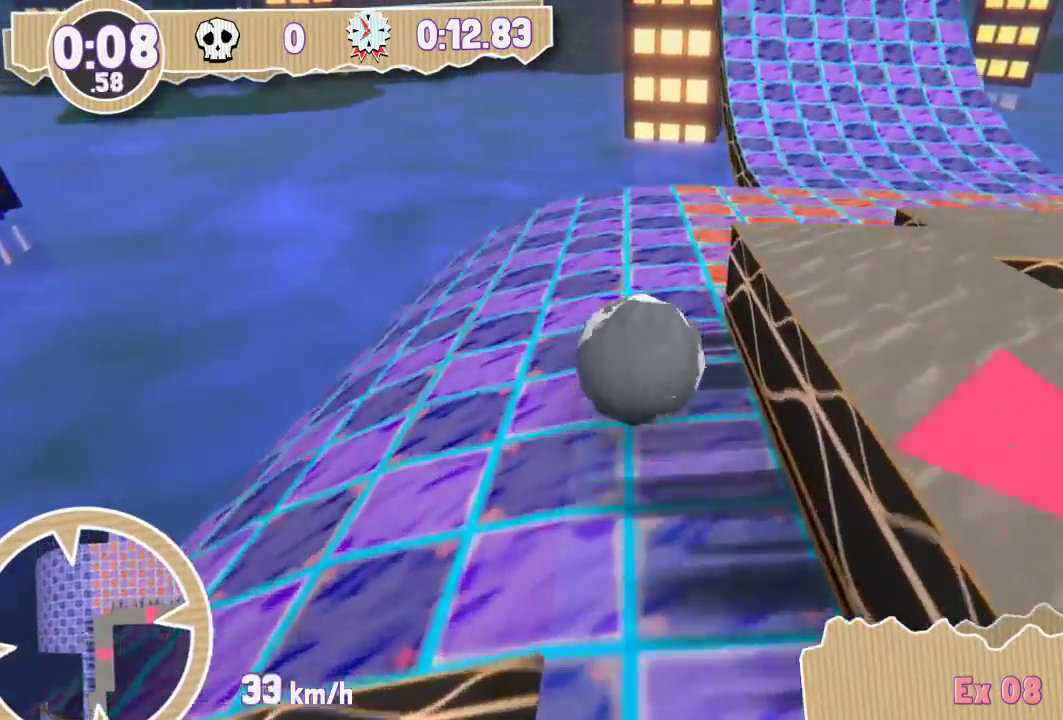
{"keys": [], "events": []}
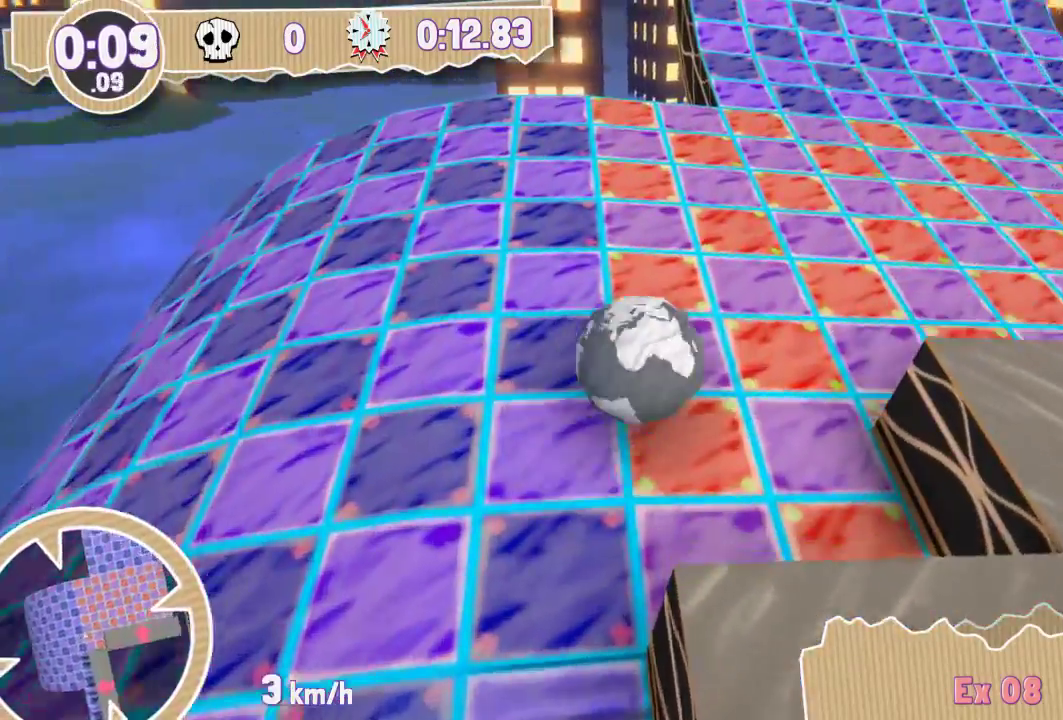
{"keys": ["right"], "events": [[200, "right", "down"]]}
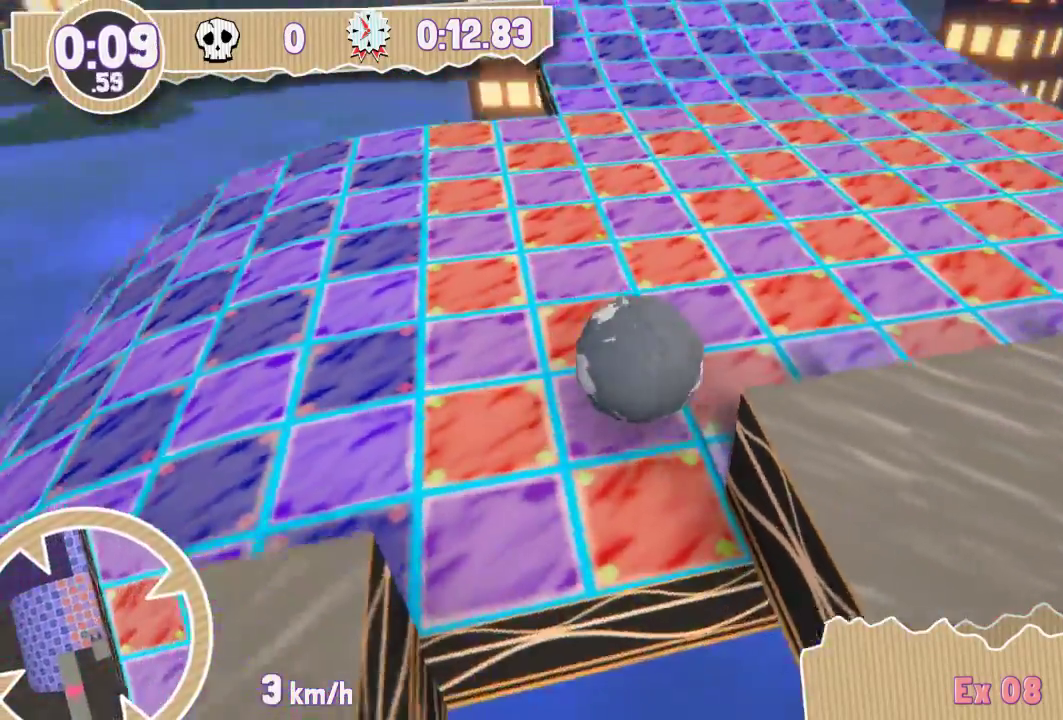
{"keys": [], "events": [[117, "right", "up"]]}